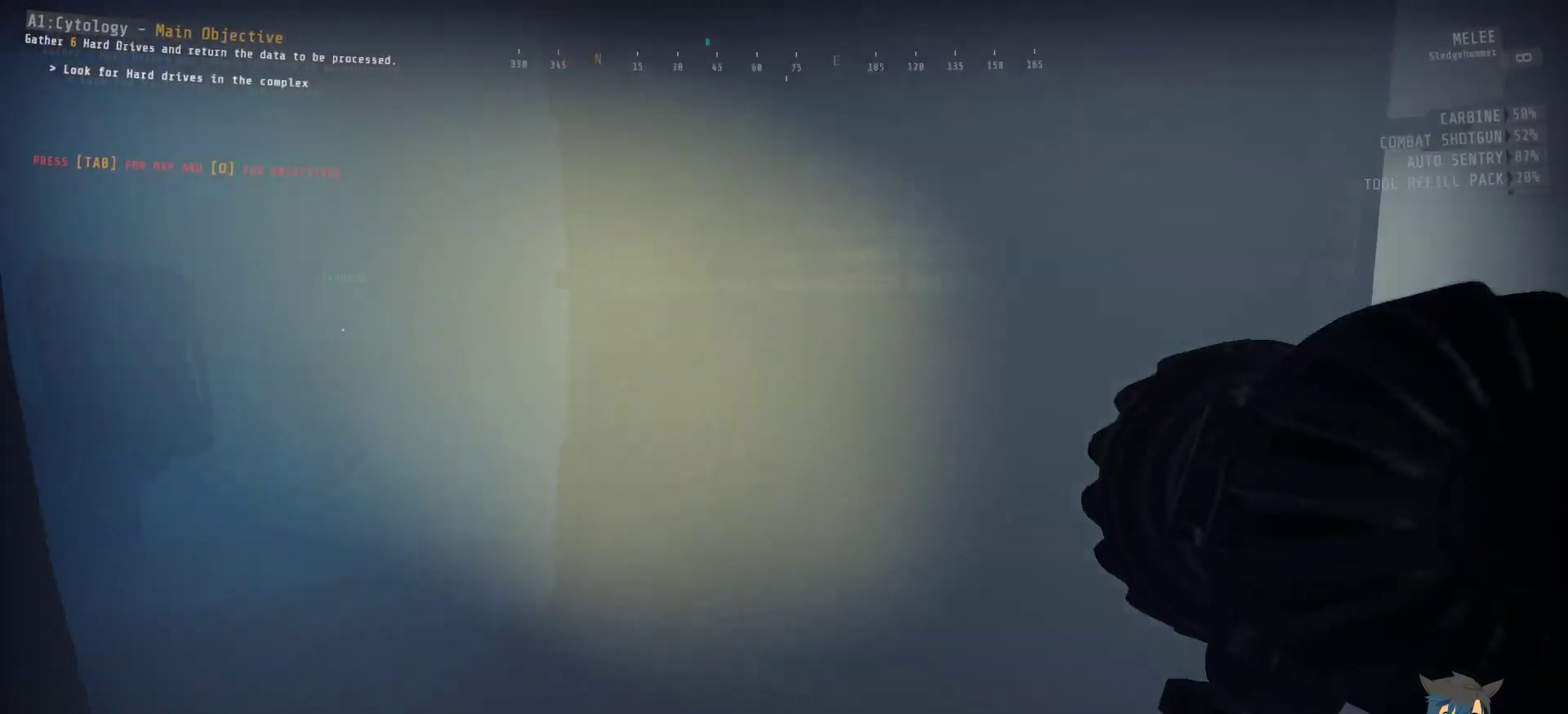
Gameplay with keyboard and mouse; each line is a JSON object with the keys and mouse buttons held at the frame after it. "events" lists presses ("down") and releases ("up") of "a", "c", "ctrl", "d", "e", "f", "q", "r", "s", "shift", "space", "tab", "w", "x", "z", "mouse_left", "mouse_wheel", "mouse_right", "mouse_mb4" and "mouse_mb5" between this image and that frame as [ms after this image, input, new state], when the widget could be followed in between. "mouse_left", "mouse_wheel", "mouse_right", "mouse_mb4", "mouse_mb5" = the "left", "wheel", "right", "mb4", "mb5" buttons of the "mouse" list. No other keys are recorded. "wheel" means that the mouse wheel is clicked or scrolled. Mouse movement is not recorded.
{"keys": ["w"], "mouse": [], "events": []}
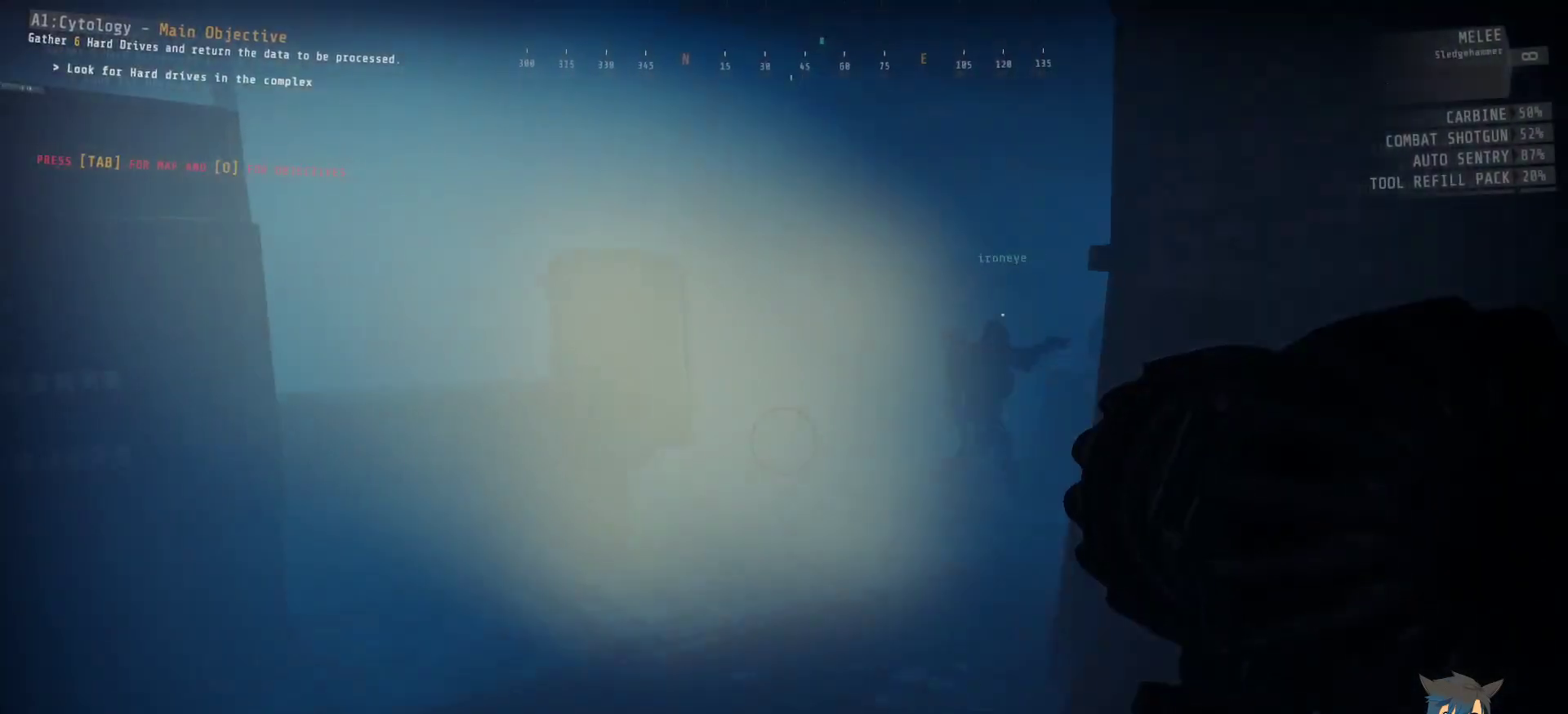
{"keys": ["w"], "mouse": [], "events": []}
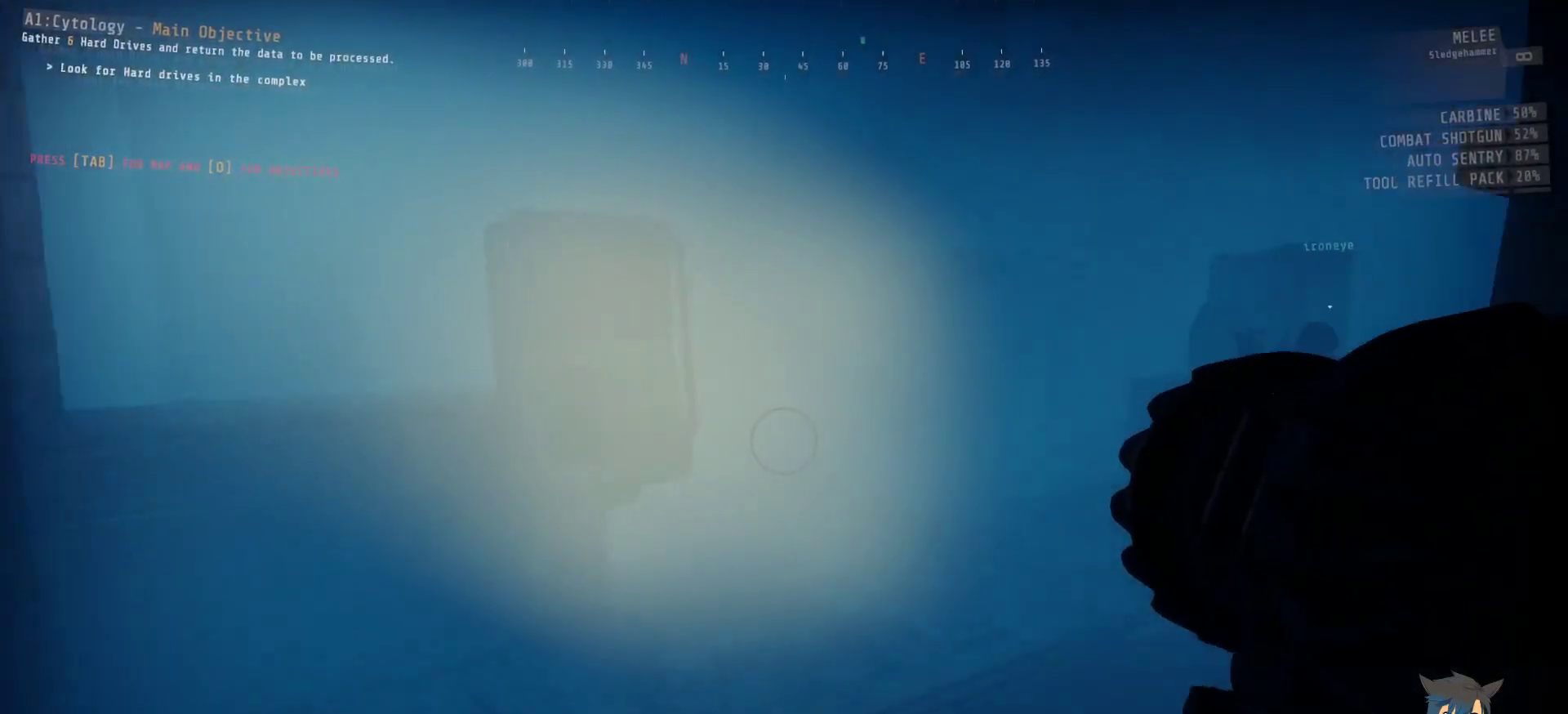
{"keys": ["w"], "mouse": [], "events": []}
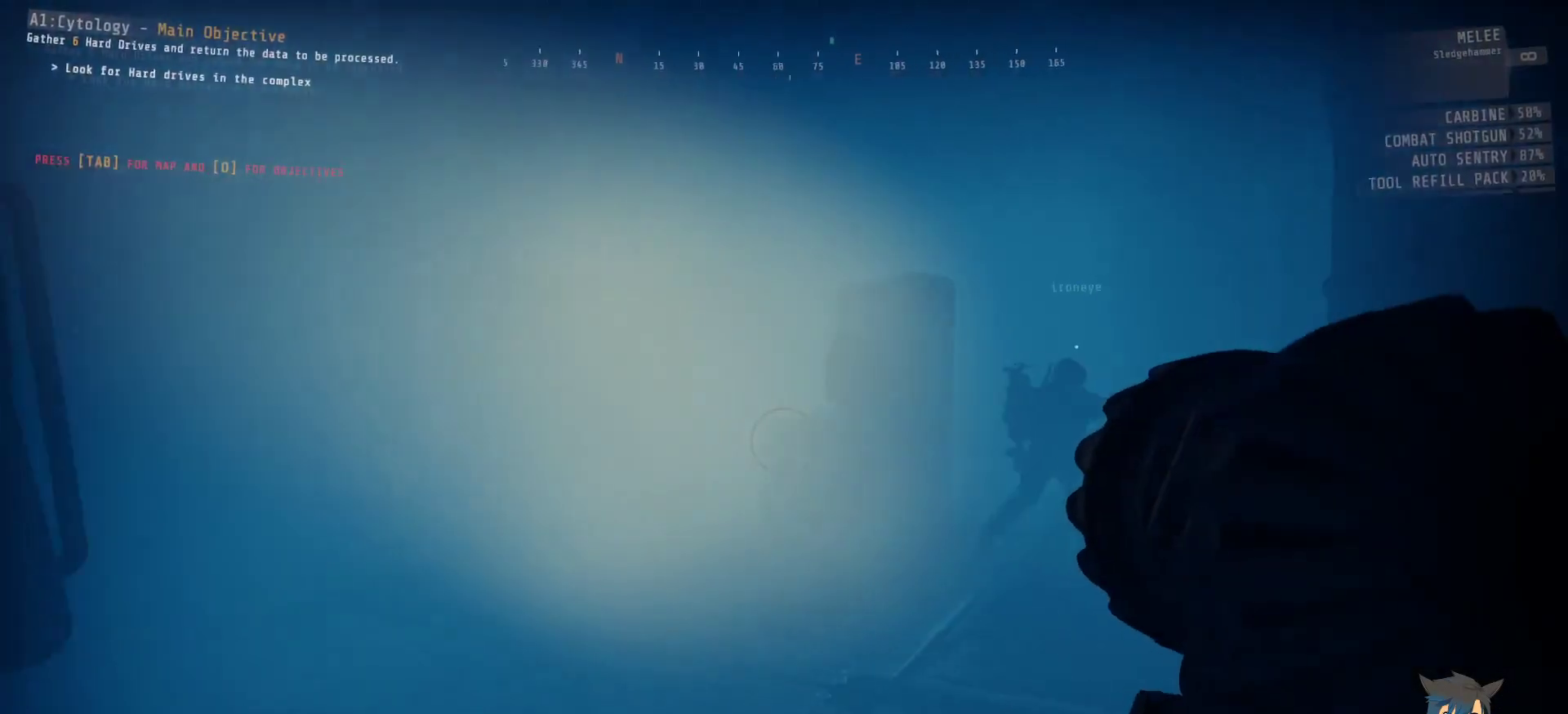
{"keys": ["w"], "mouse": [], "events": []}
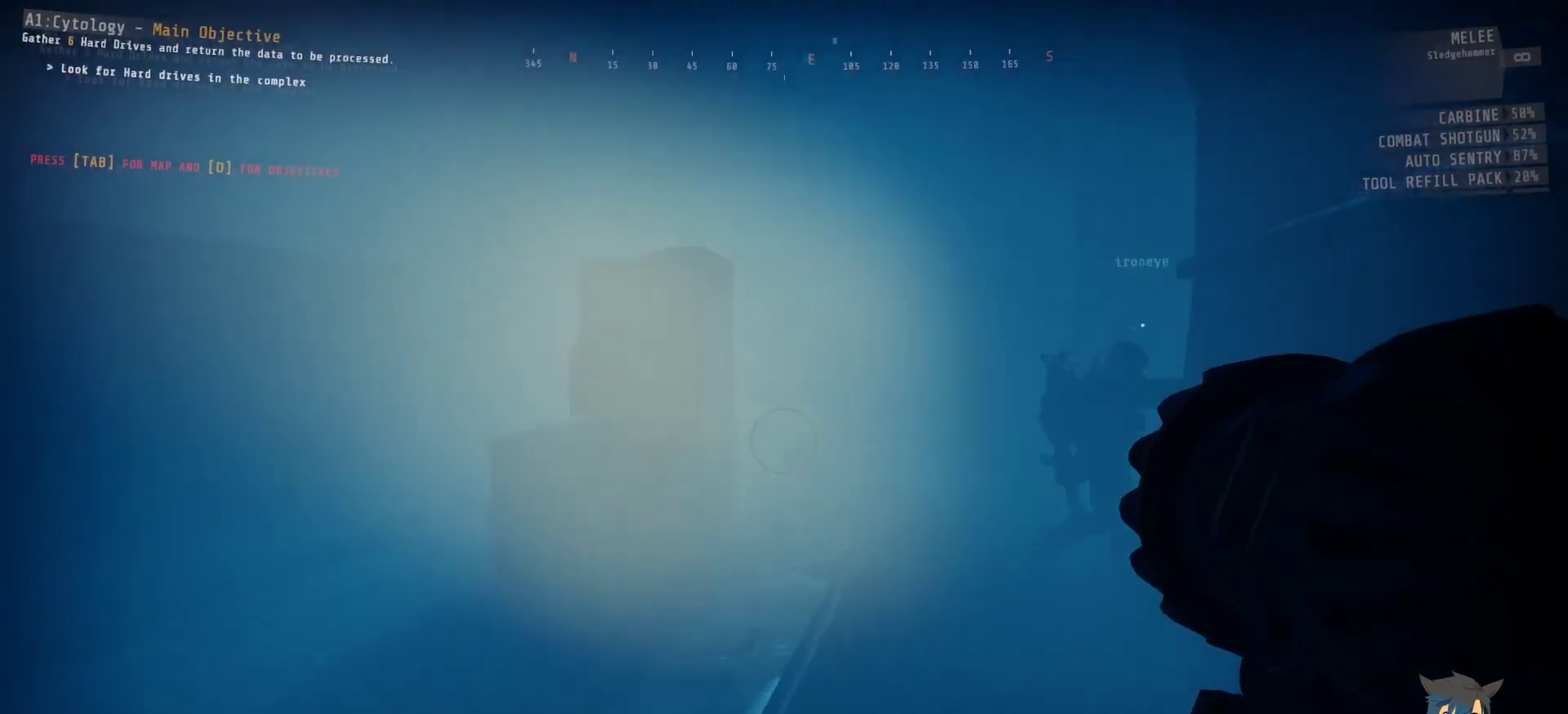
{"keys": ["w"], "mouse": [], "events": []}
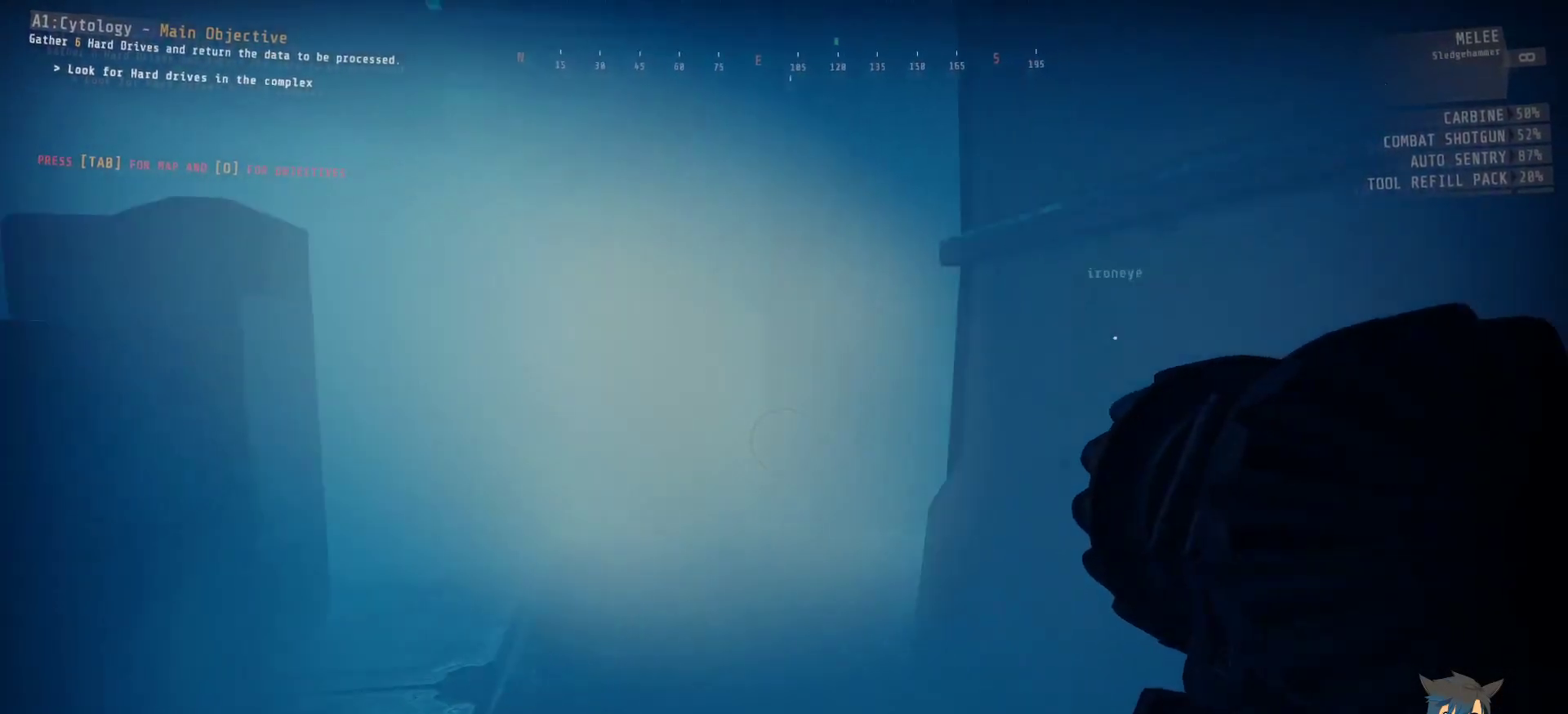
{"keys": ["a", "w"], "mouse": [], "events": [[500, "a", "down"]]}
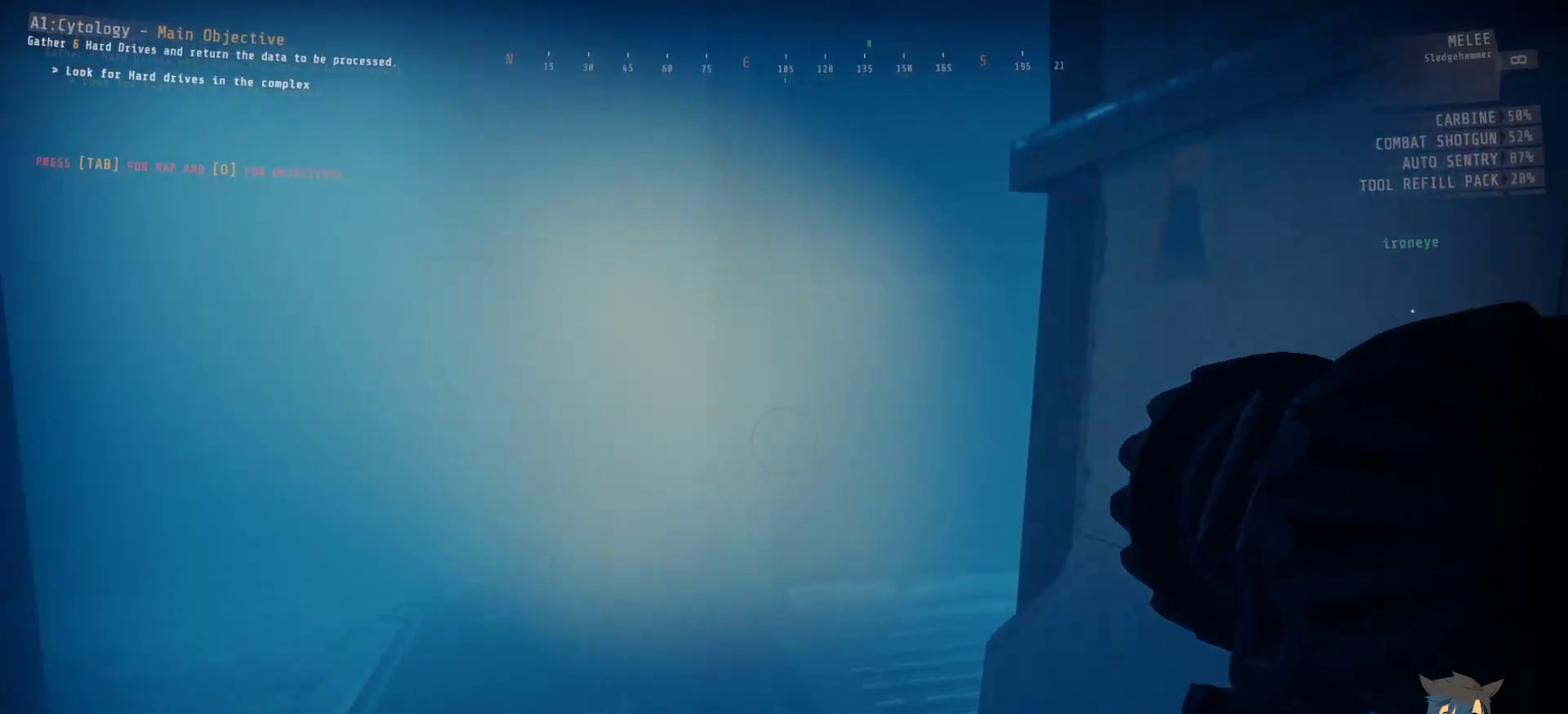
{"keys": ["a", "w"], "mouse": [], "events": []}
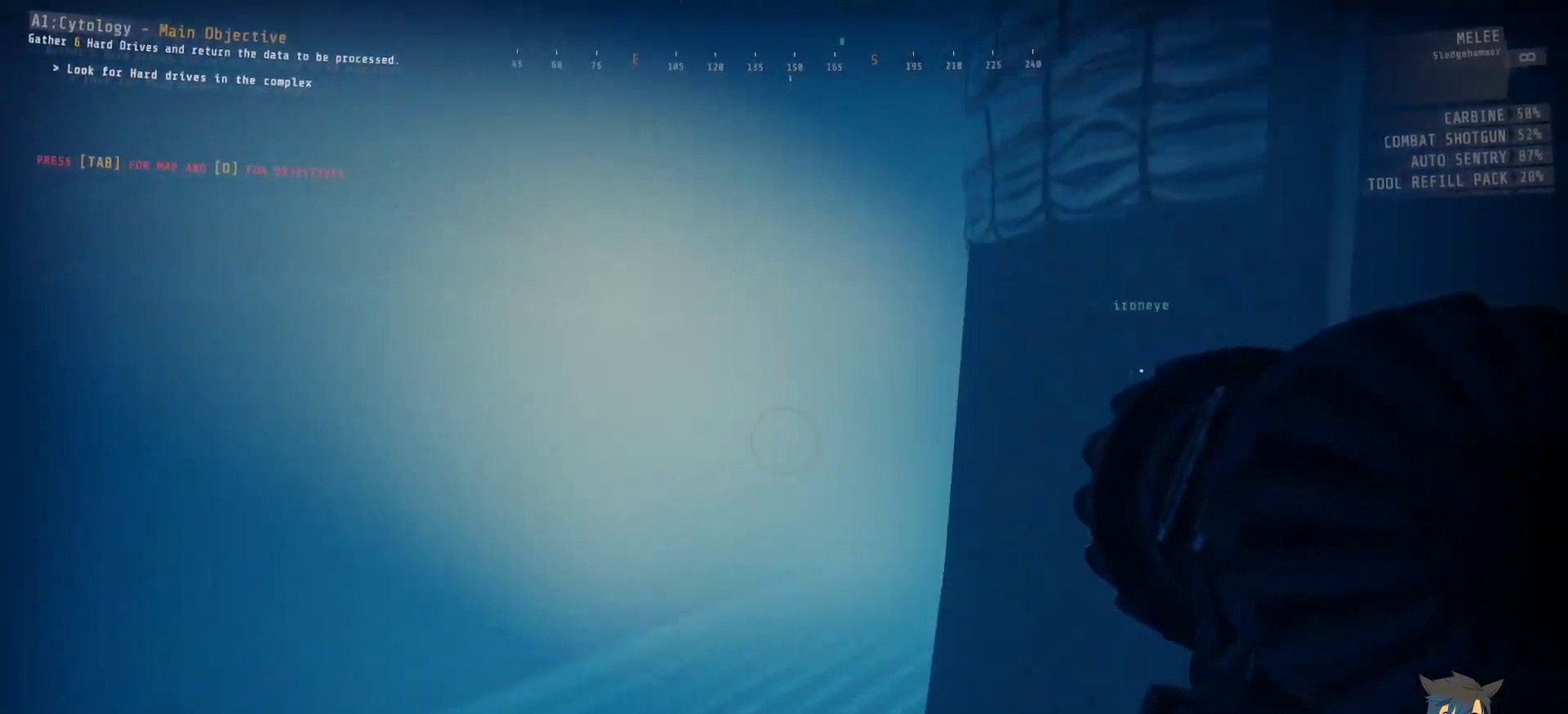
{"keys": ["a", "w"], "mouse": [], "events": []}
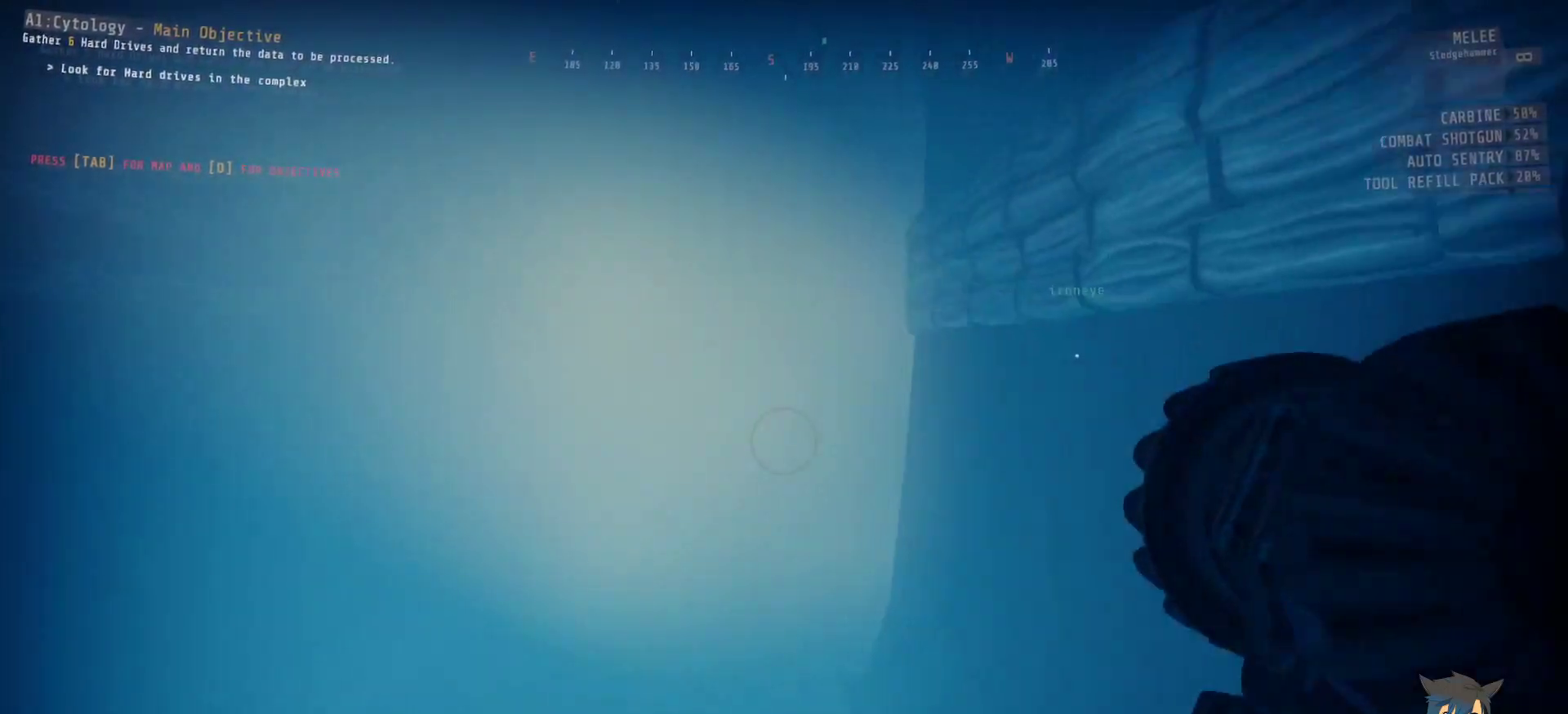
{"keys": ["w"], "mouse": [], "events": [[500, "a", "up"]]}
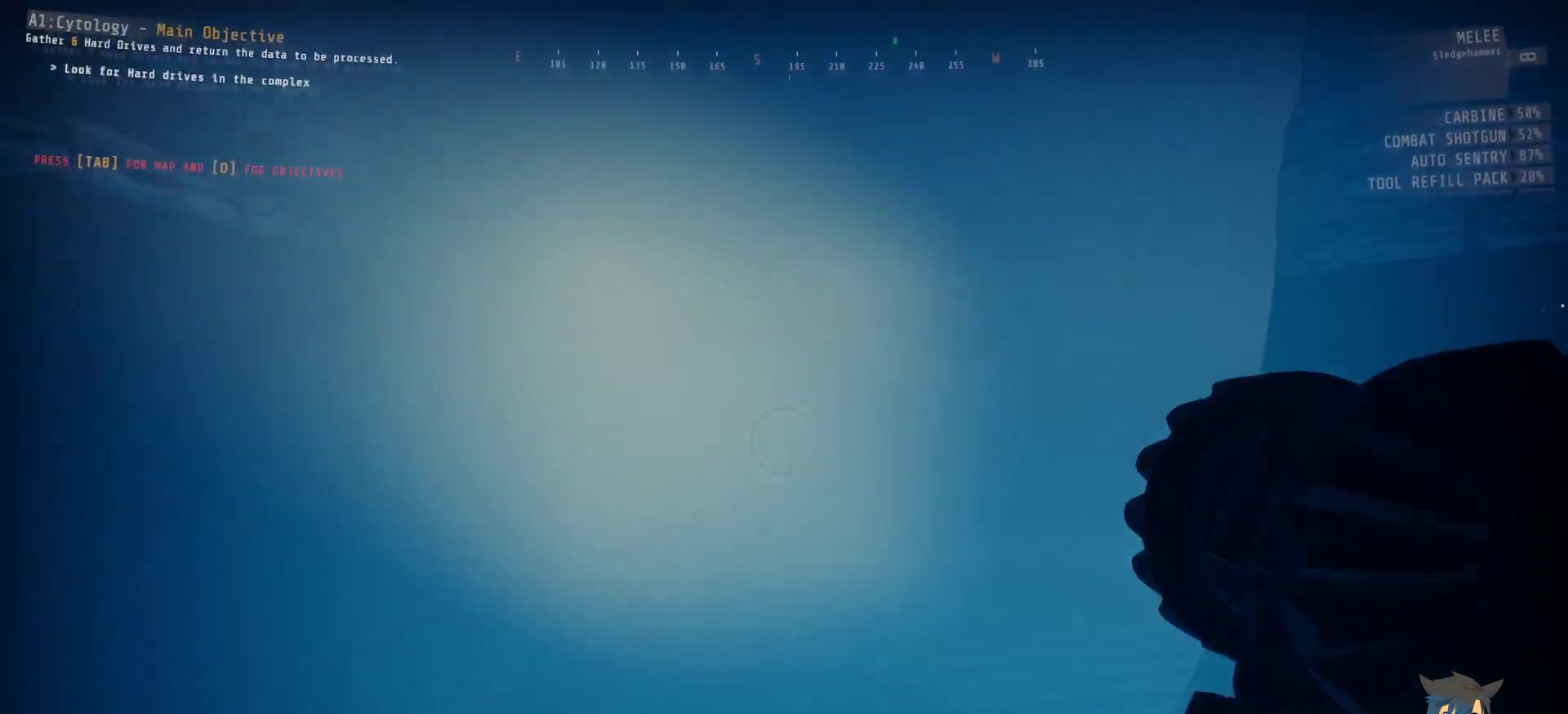
{"keys": ["w"], "mouse": [], "events": []}
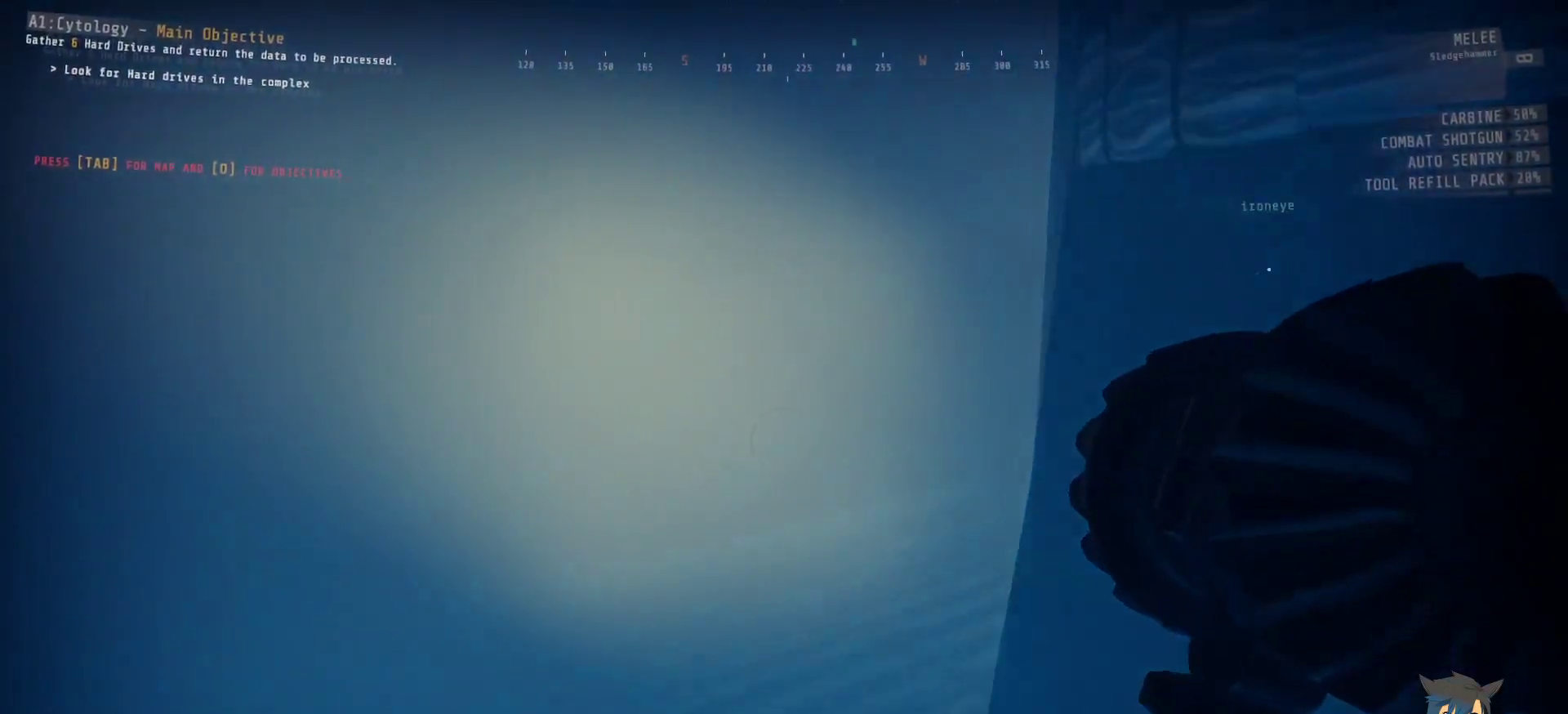
{"keys": ["a"], "mouse": [], "events": [[67, "a", "down"], [167, "w", "up"]]}
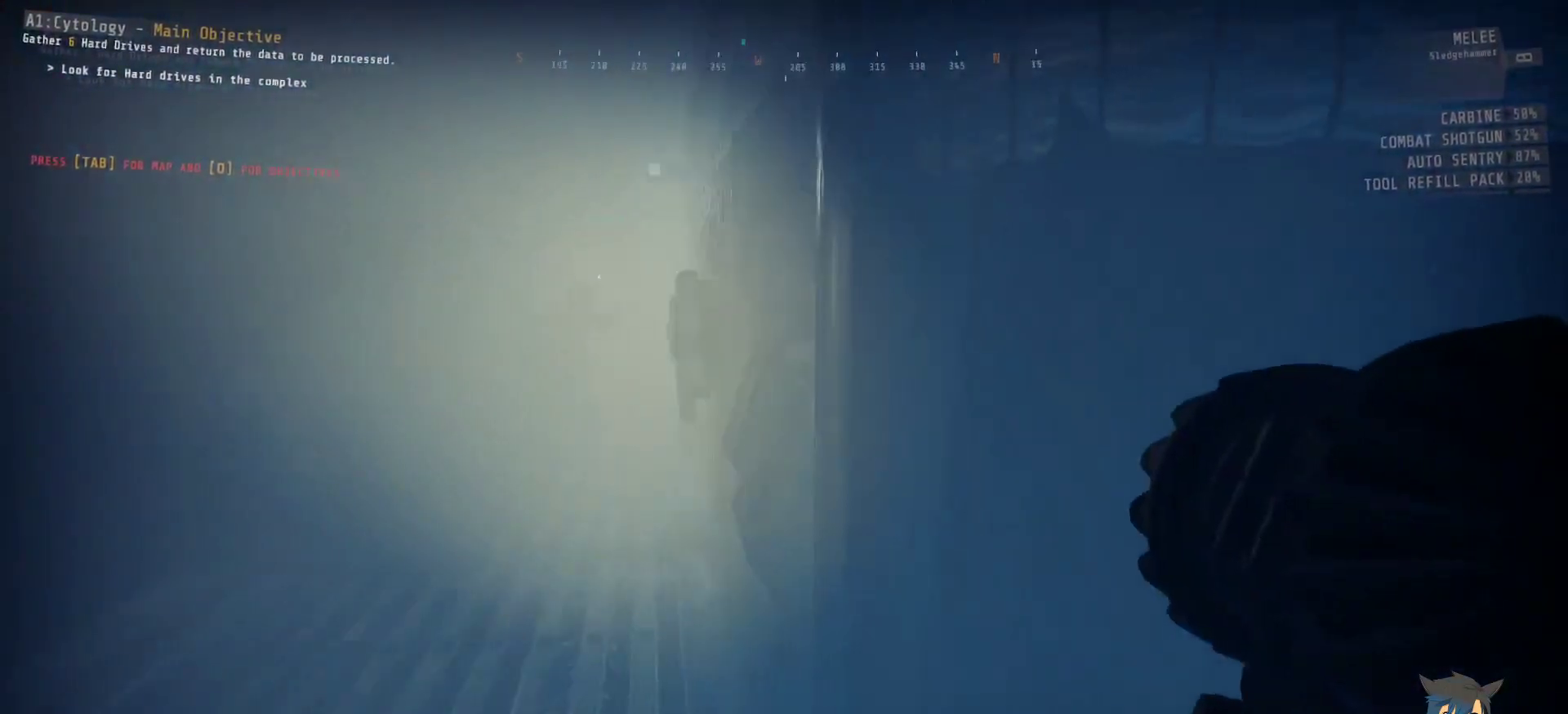
{"keys": ["w"], "mouse": [], "events": [[83, "a", "up"], [433, "w", "down"]]}
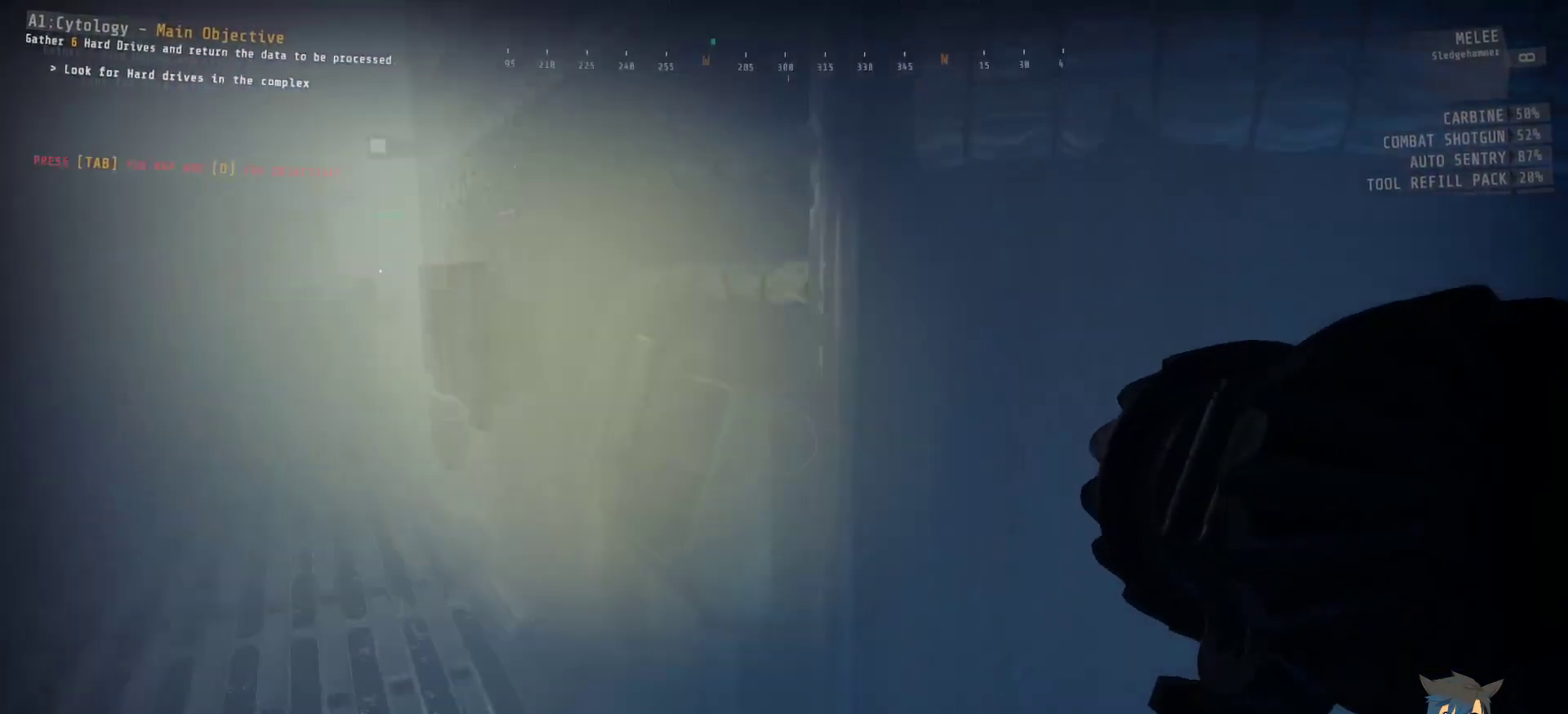
{"keys": ["w"], "mouse": [], "events": []}
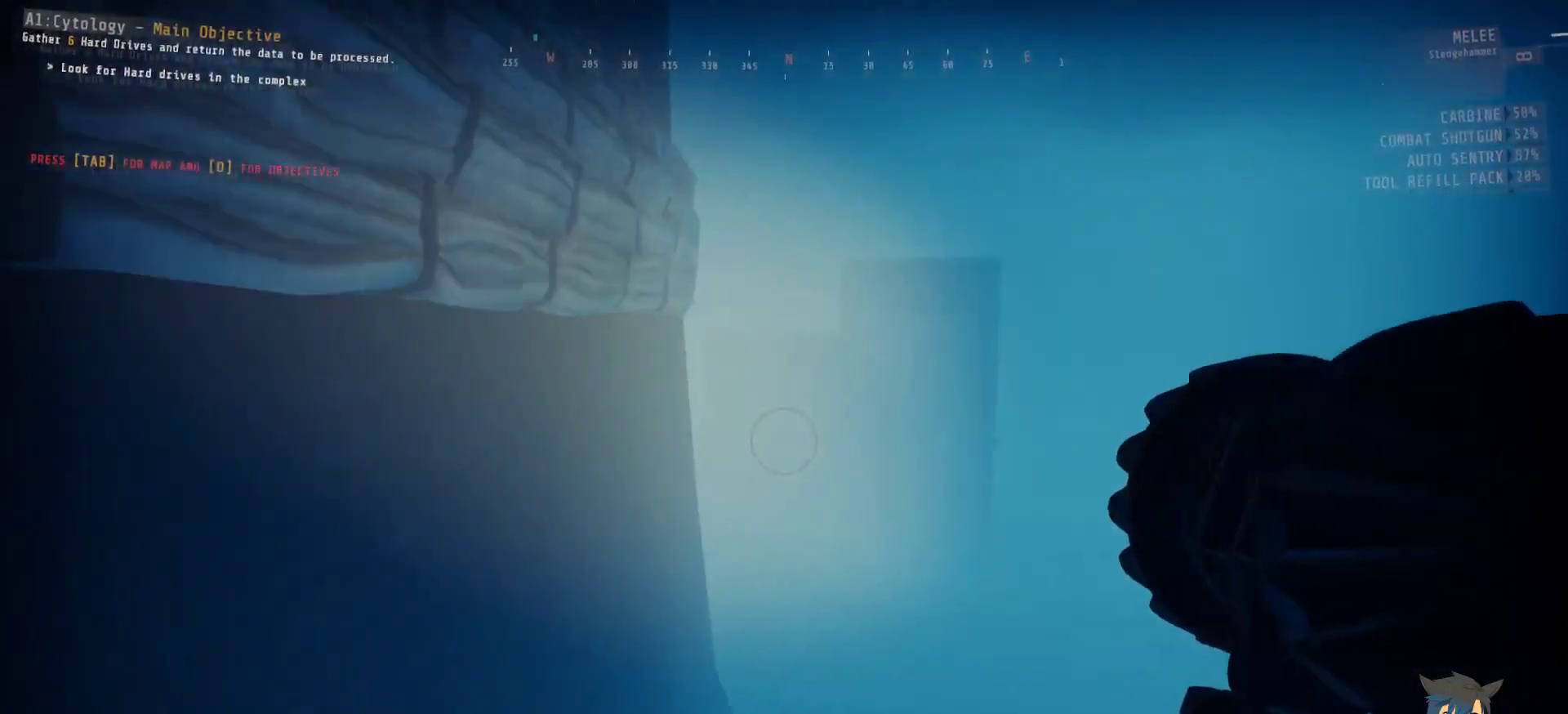
{"keys": ["shift", "w"], "mouse": [], "events": [[167, "shift", "down"]]}
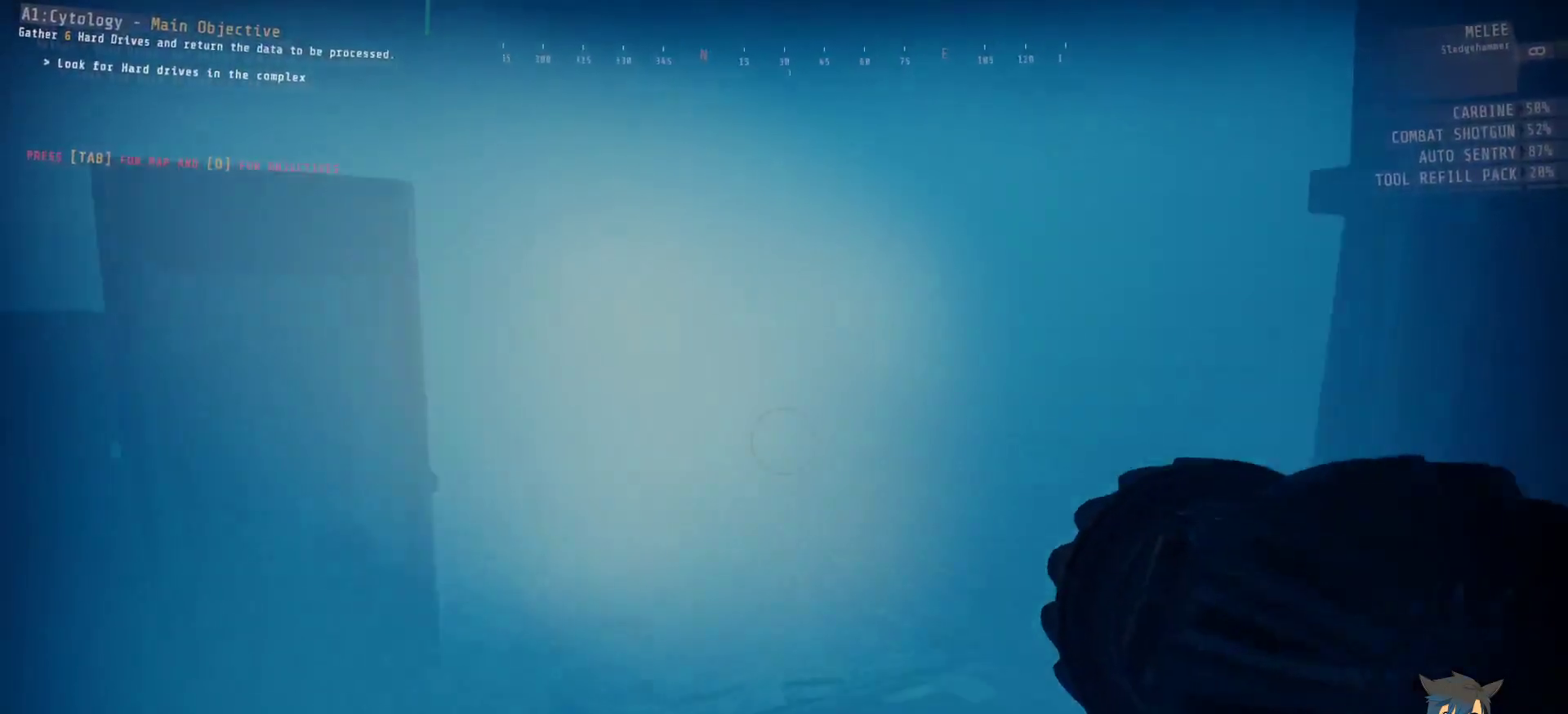
{"keys": ["w"], "mouse": [], "events": [[467, "shift", "up"]]}
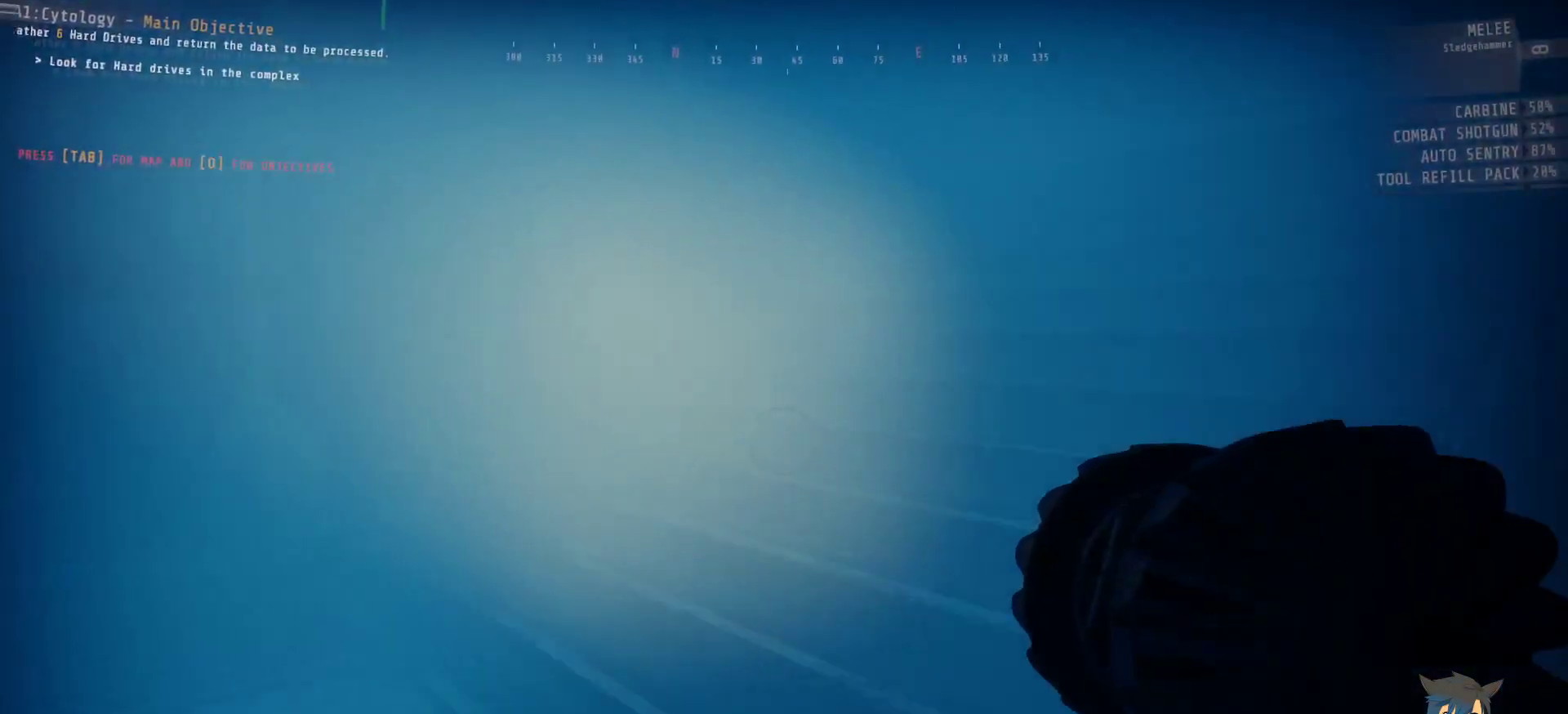
{"keys": ["w"], "mouse": [], "events": []}
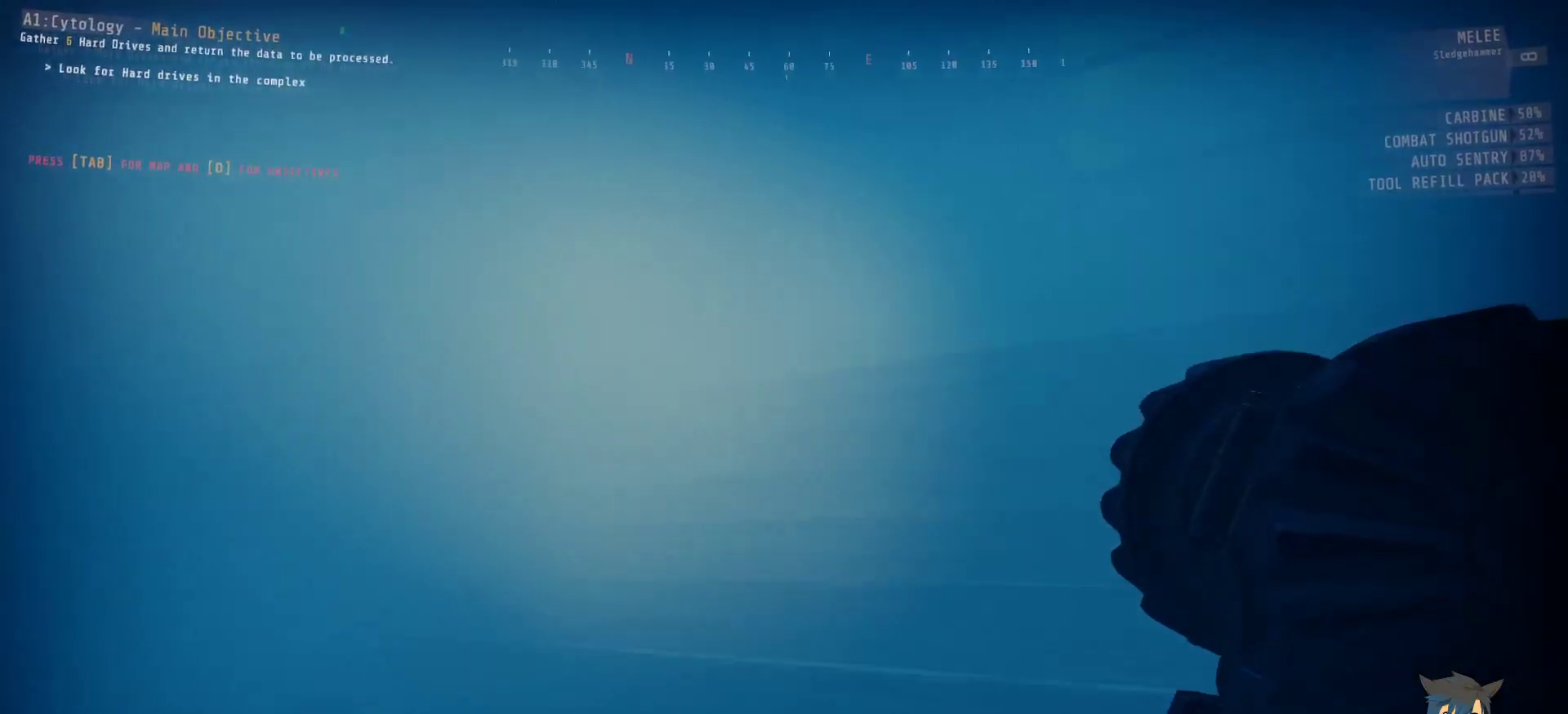
{"keys": ["w"], "mouse": [], "events": []}
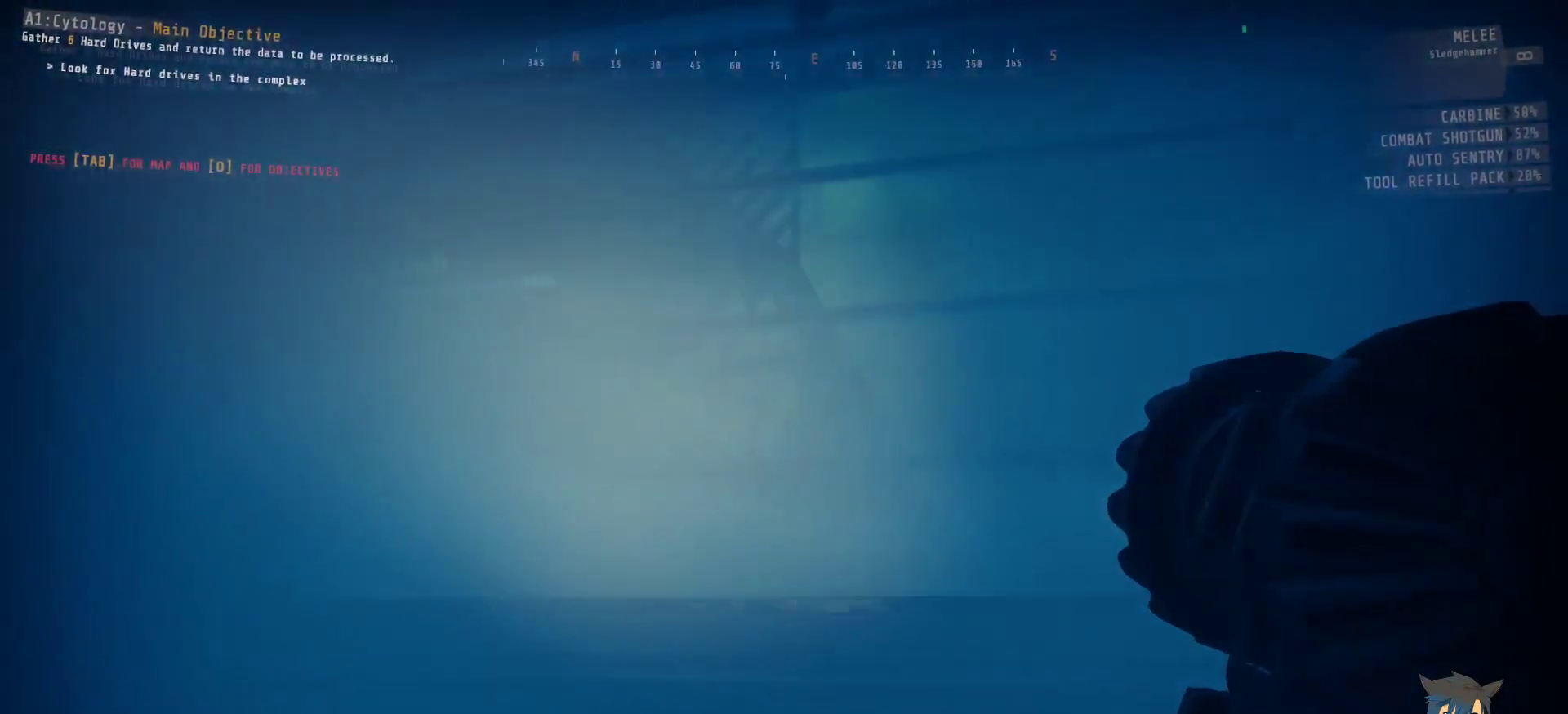
{"keys": ["w"], "mouse": [], "events": []}
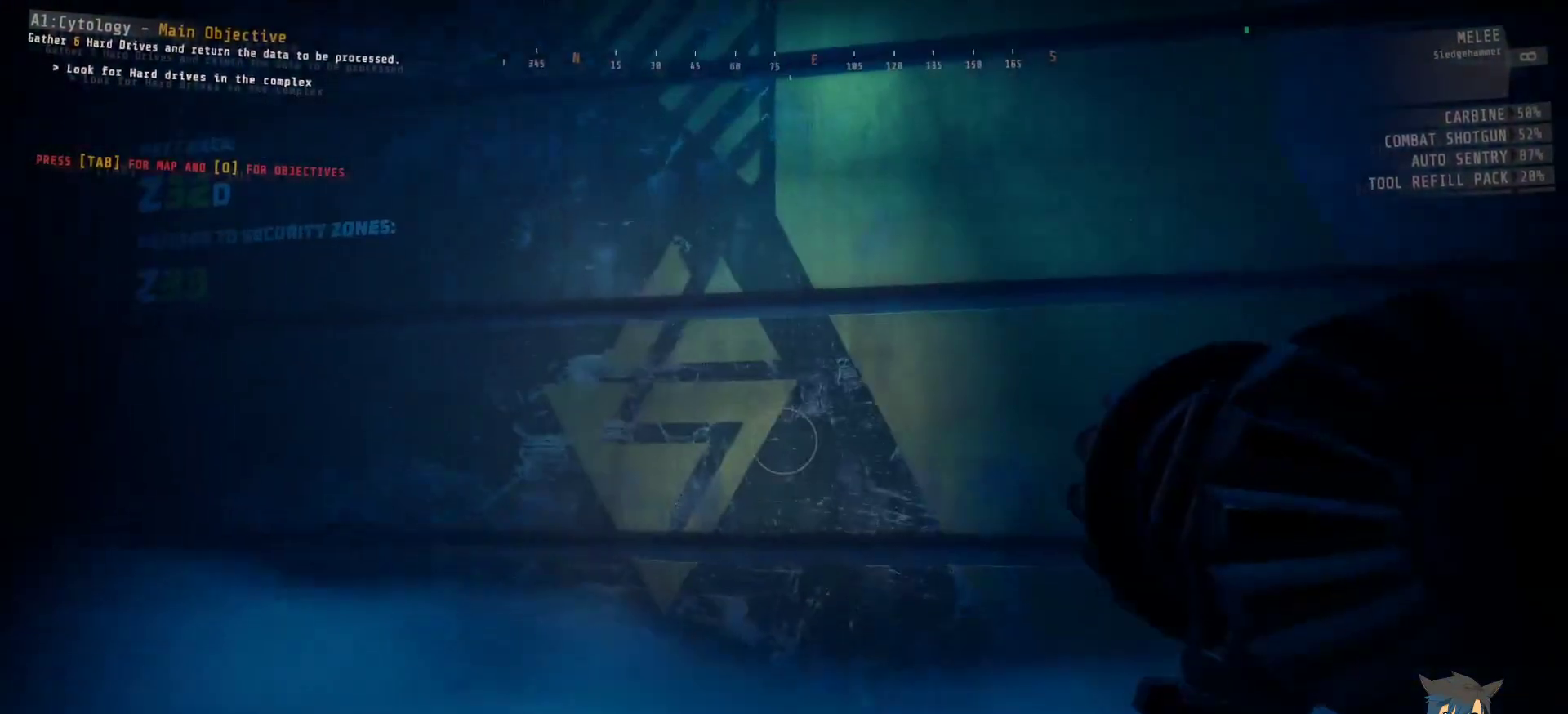
{"keys": [], "mouse": [], "events": [[250, "w", "up"]]}
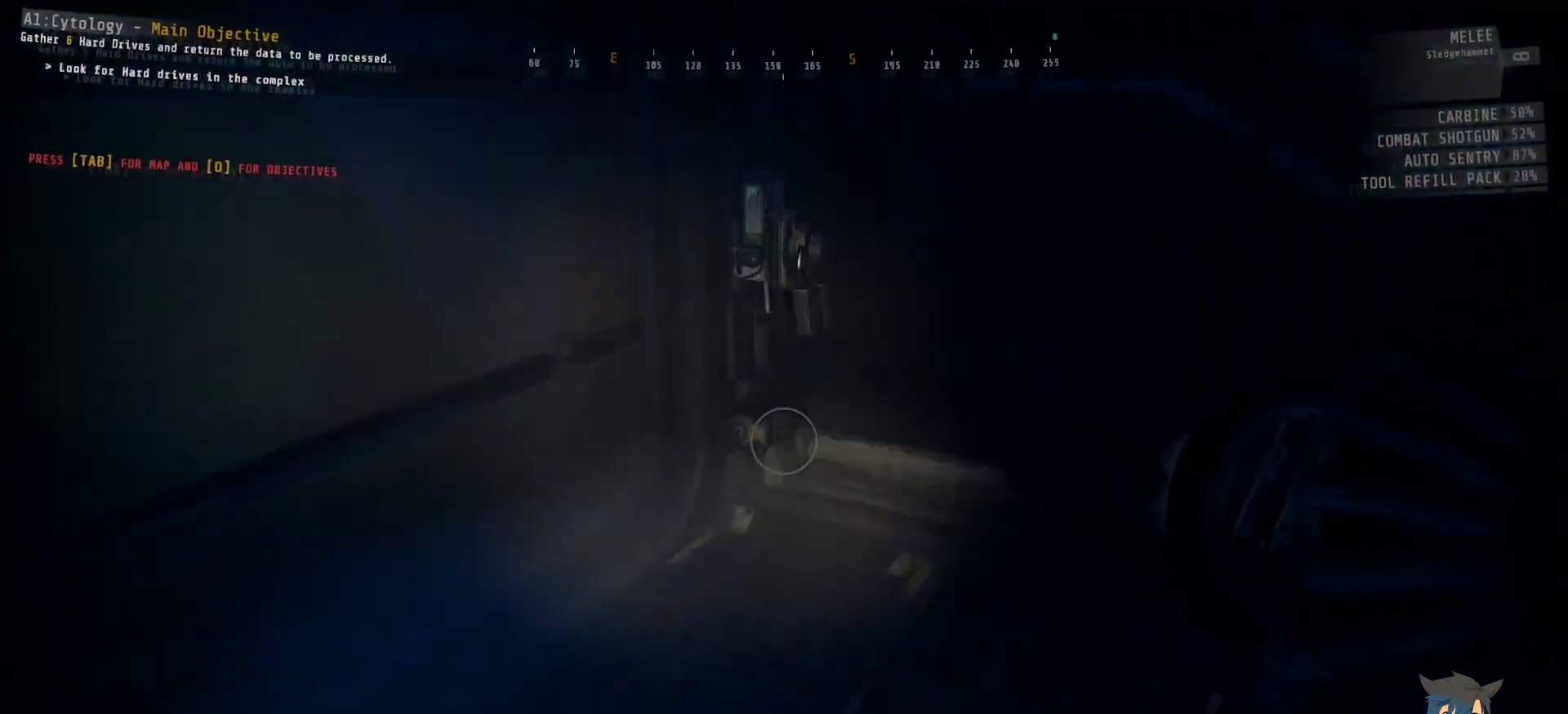
{"keys": ["w"], "mouse": [], "events": [[317, "w", "down"]]}
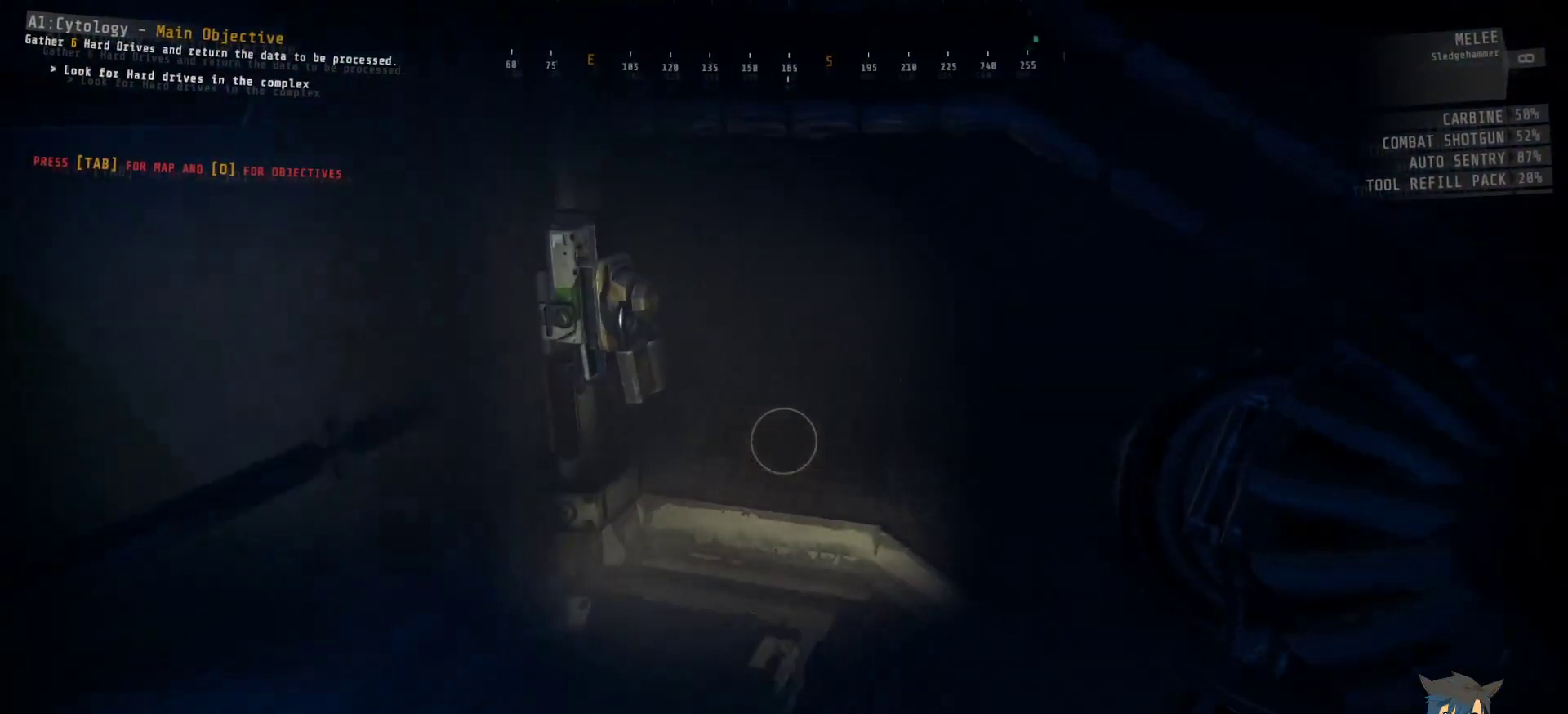
{"keys": [], "mouse": ["left"], "events": [[183, "mouse_left", "down"], [400, "w", "up"]]}
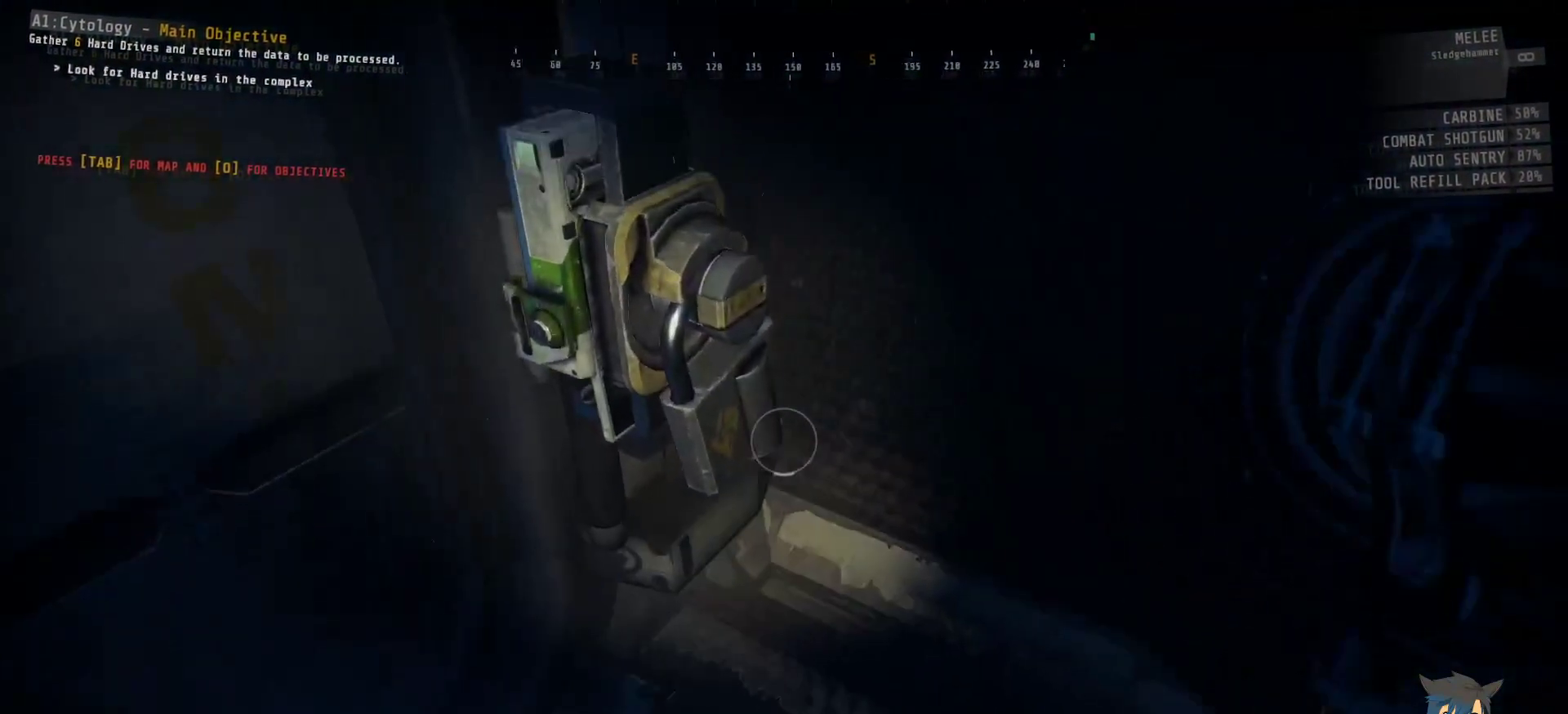
{"keys": [], "mouse": ["left"], "events": []}
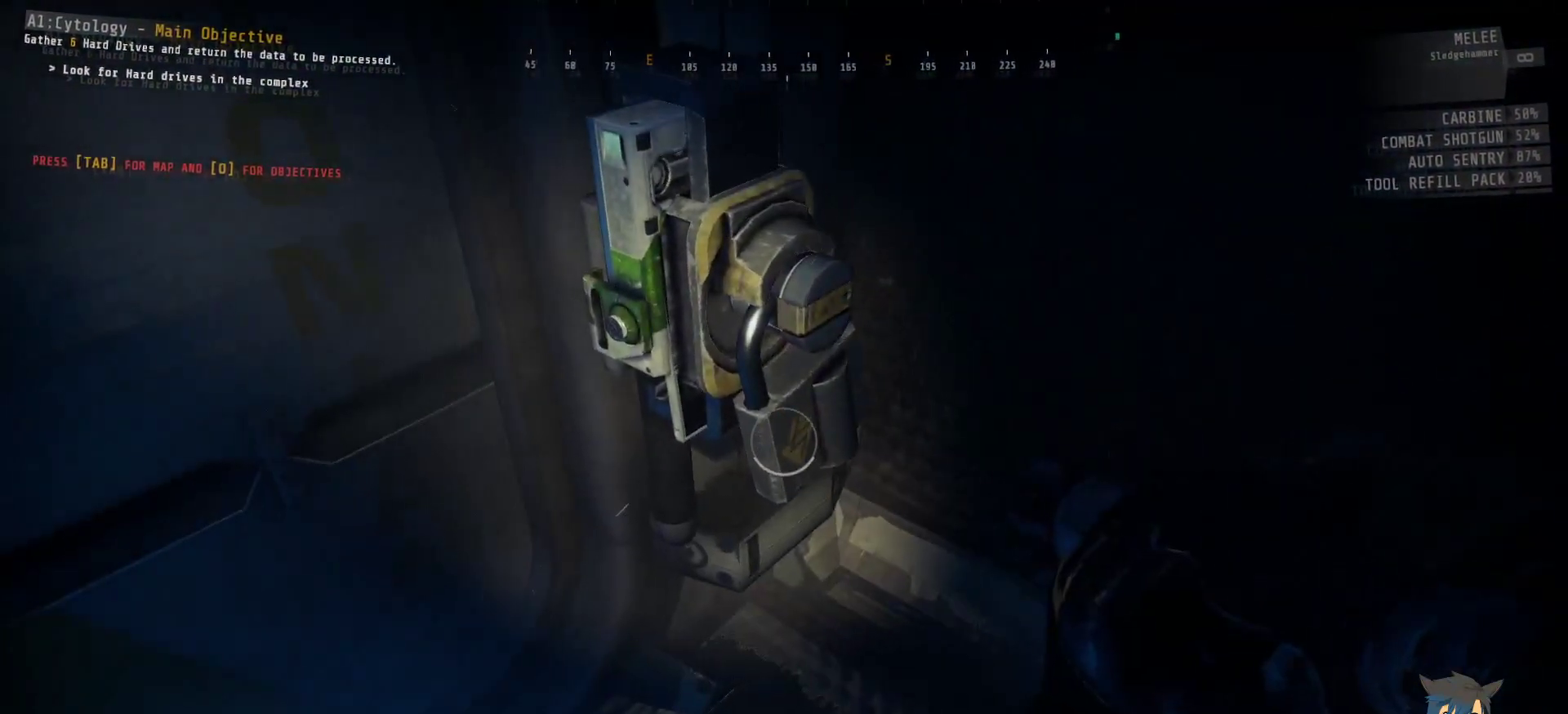
{"keys": [], "mouse": ["left"], "events": []}
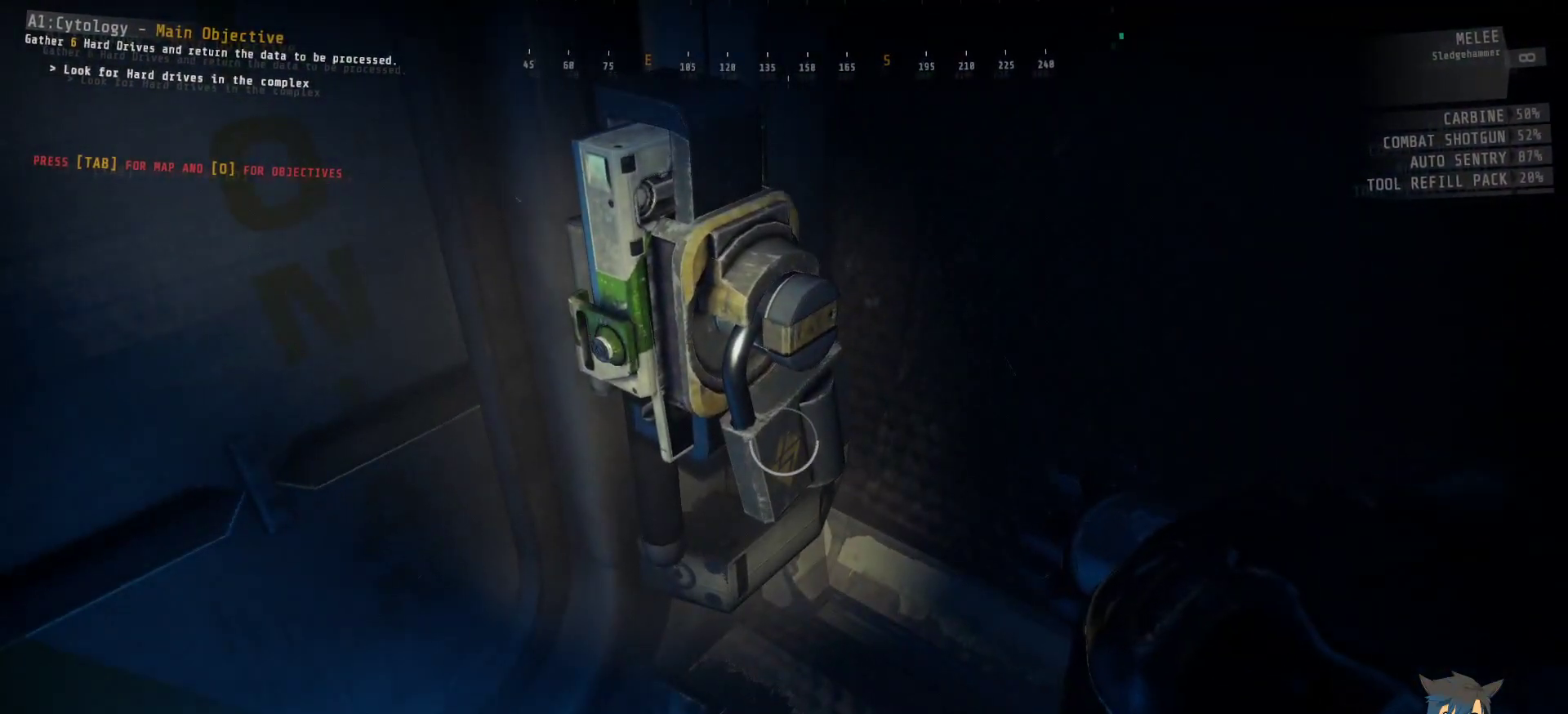
{"keys": [], "mouse": ["left"], "events": []}
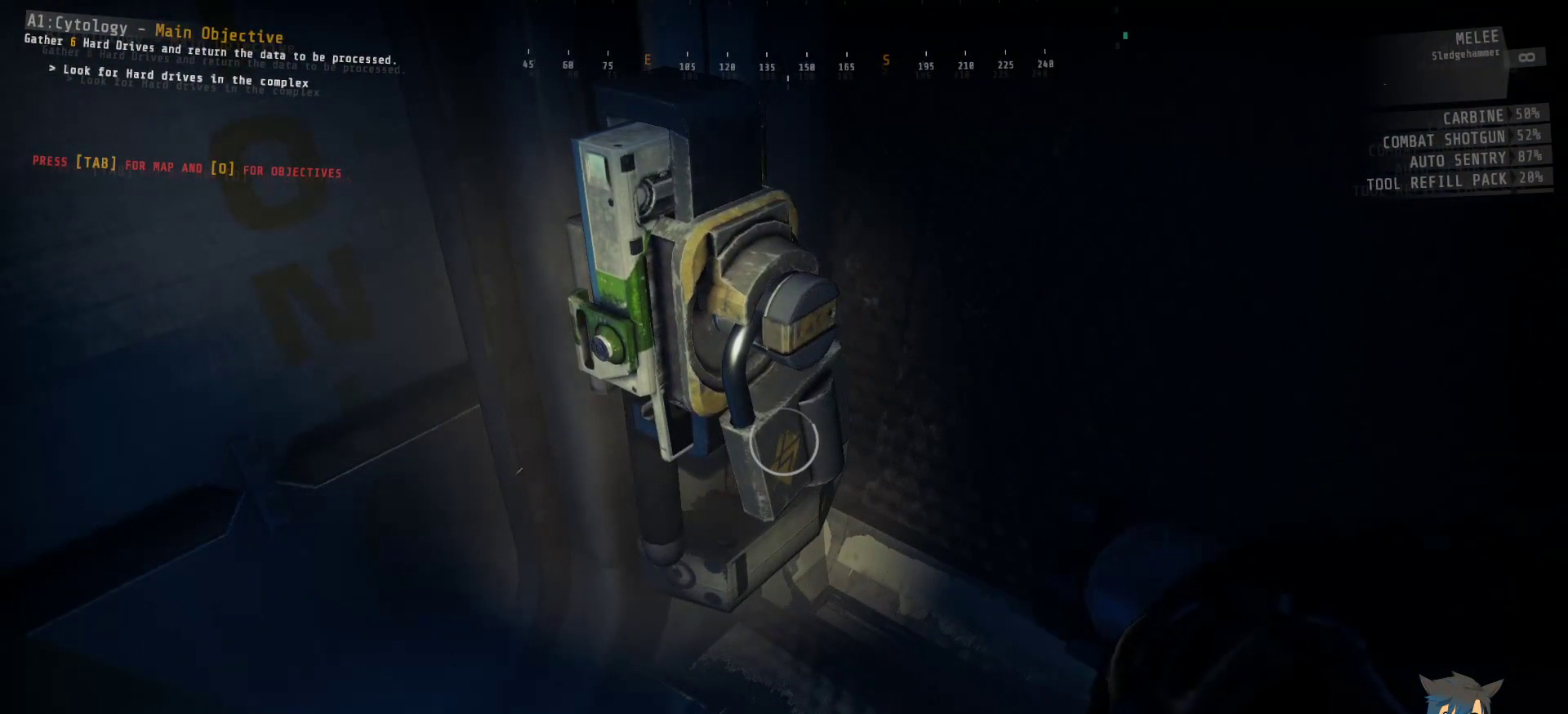
{"keys": [], "mouse": [], "events": [[500, "mouse_left", "up"]]}
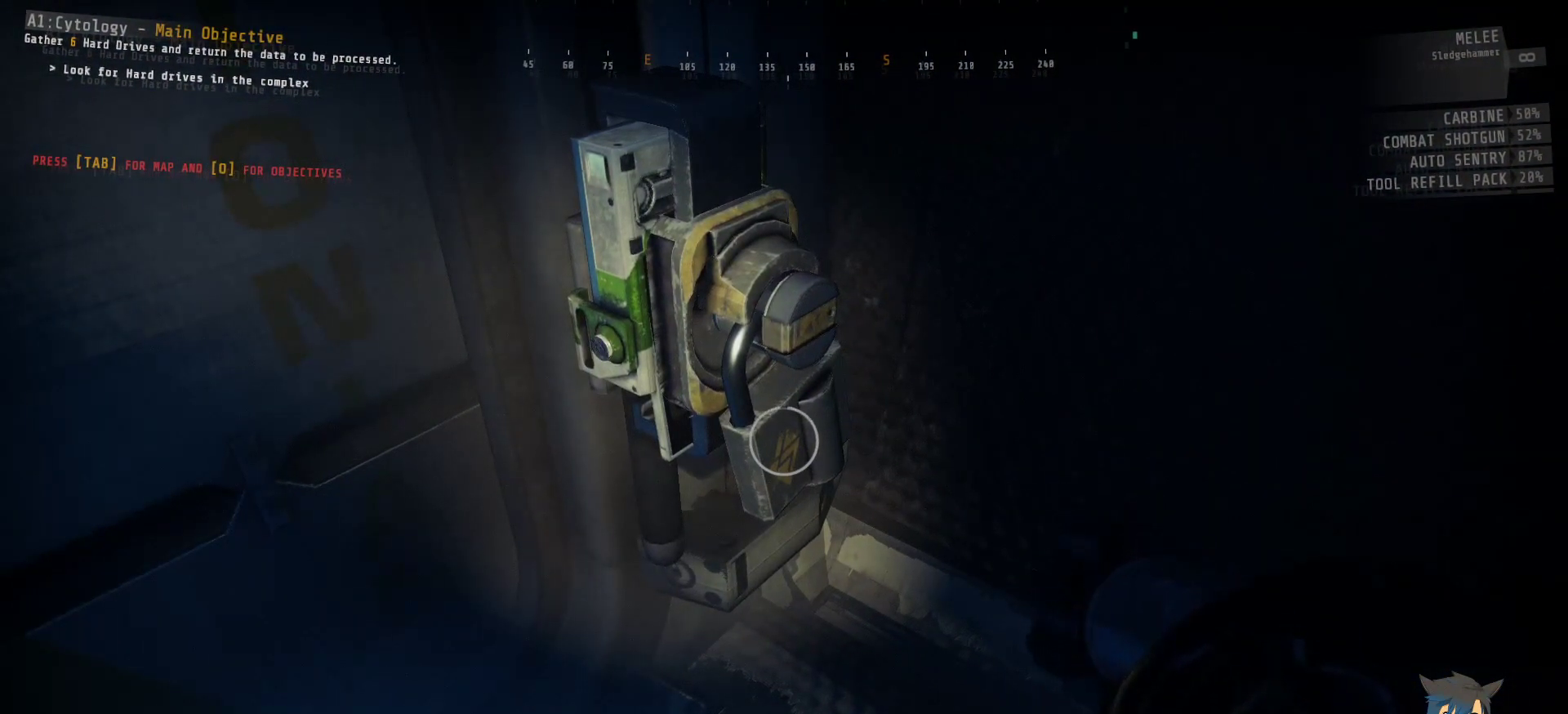
{"keys": [], "mouse": [], "events": []}
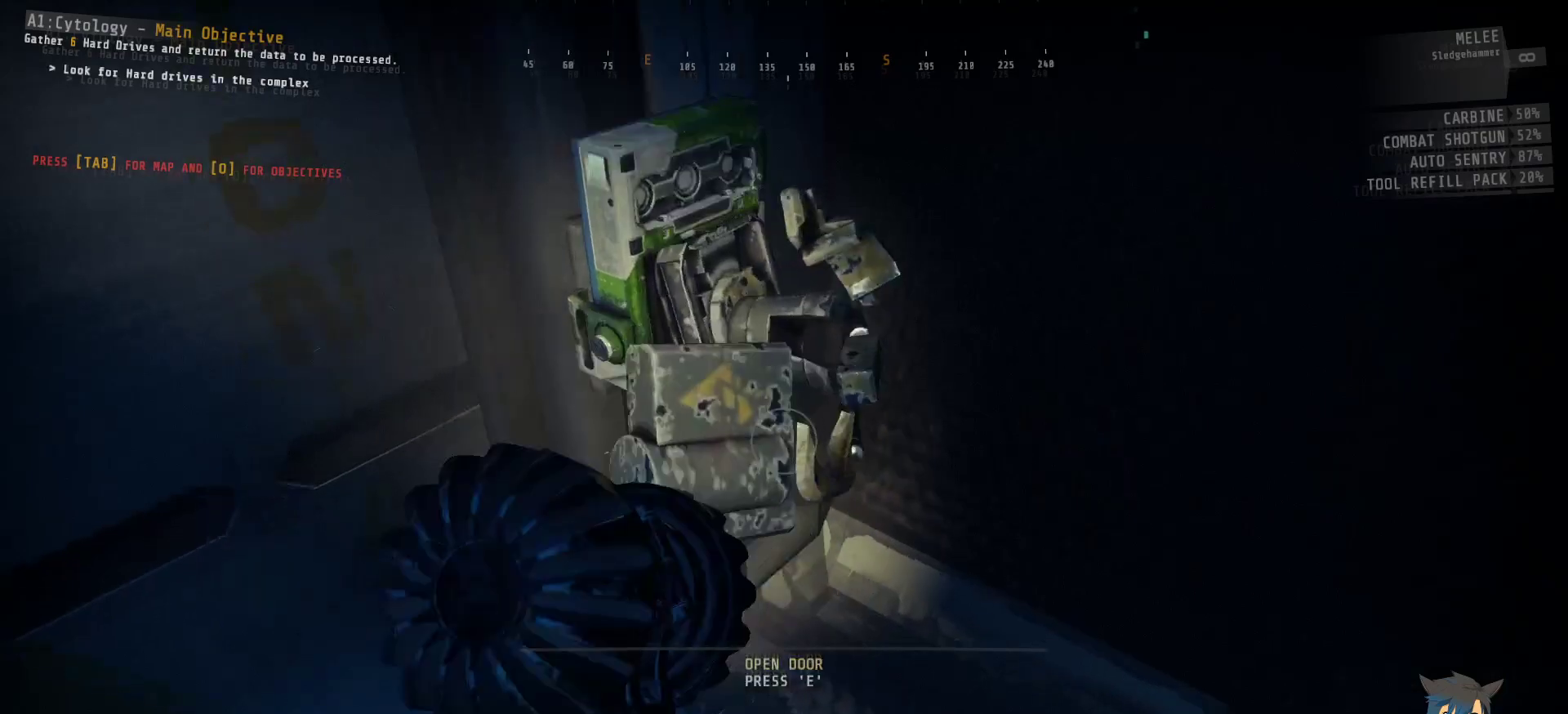
{"keys": [], "mouse": [], "events": []}
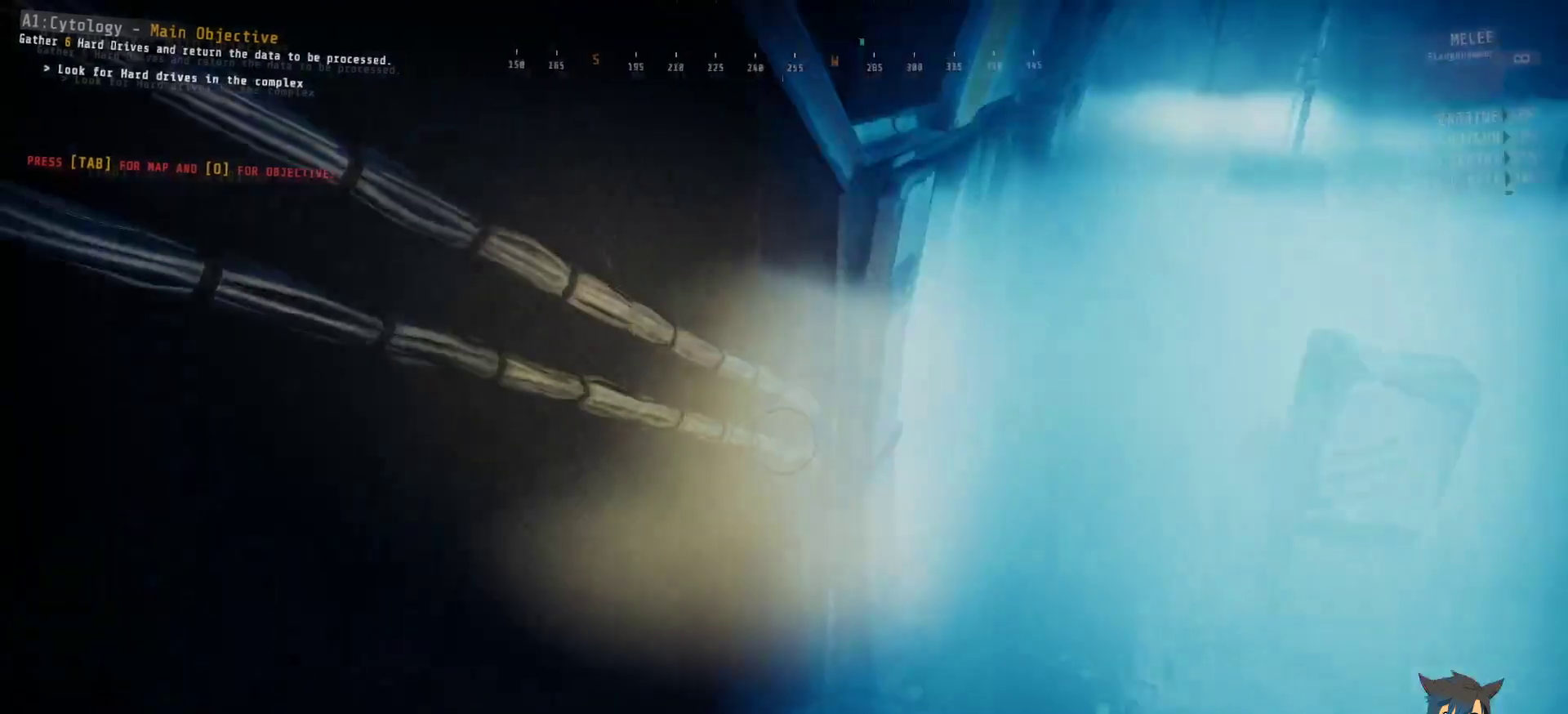
{"keys": ["w"], "mouse": [], "events": [[367, "w", "down"]]}
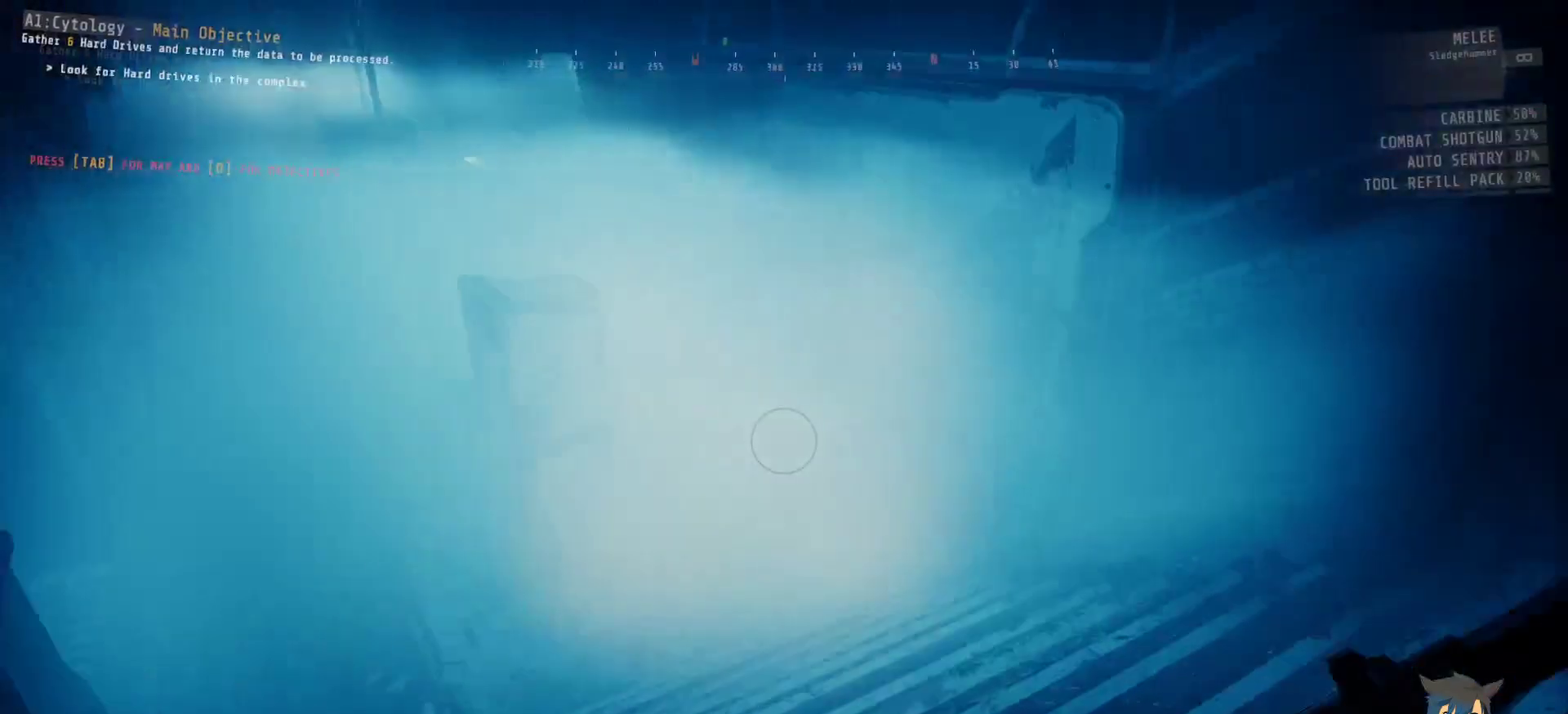
{"keys": ["w"], "mouse": [], "events": []}
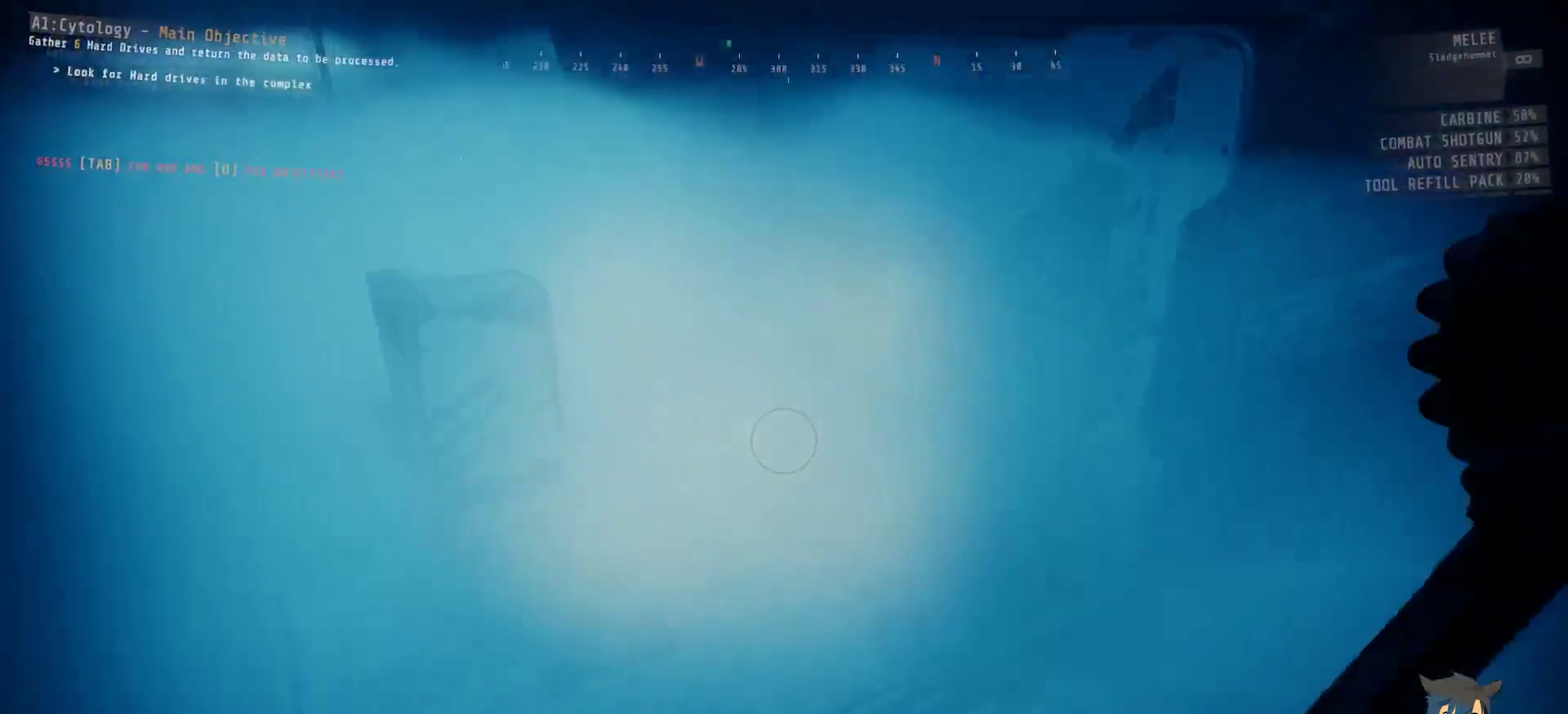
{"keys": ["shift", "w"], "mouse": [], "events": [[300, "shift", "down"]]}